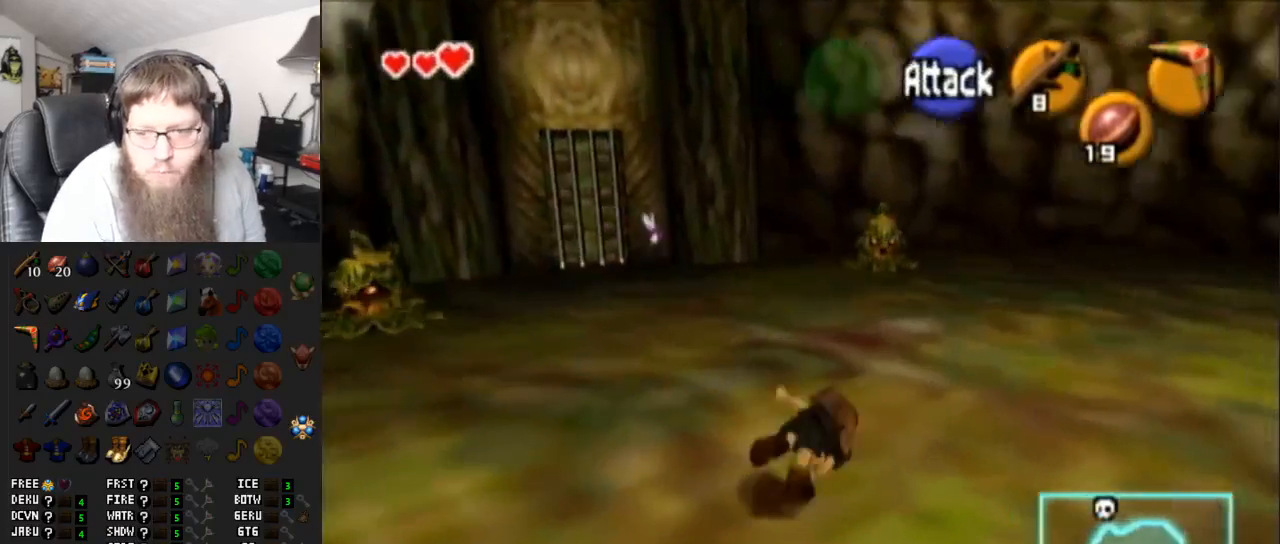
Gameplay with a controller (Nintendo layout); each line is a JSON object with the inputs held at the frame after it. "events" lists button and stick changes between this image and that frame as [ms after this image, input, new state], when the widget could be followed in between. Not read: L3 R3.
{"buttons": ["L1", "R1"], "left_stick": "up", "right_stick": "center", "events": [[183, "left_stick", "up"], [383, "L1", "down"], [450, "R1", "down"]]}
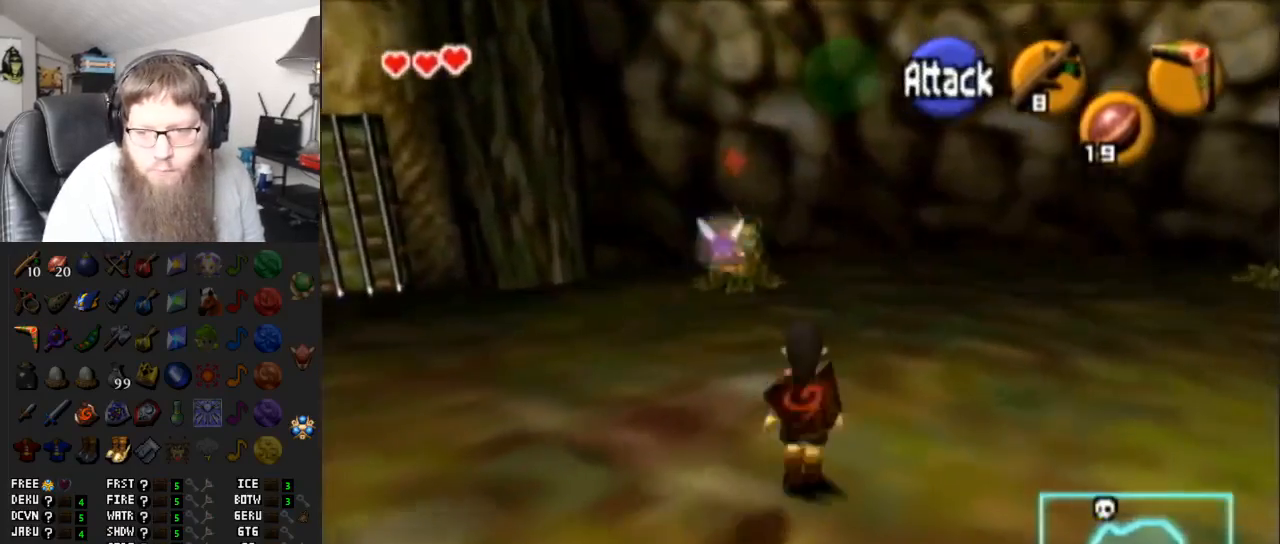
{"buttons": ["L1", "R1"], "left_stick": "center", "right_stick": "center", "events": [[467, "left_stick", "center"]]}
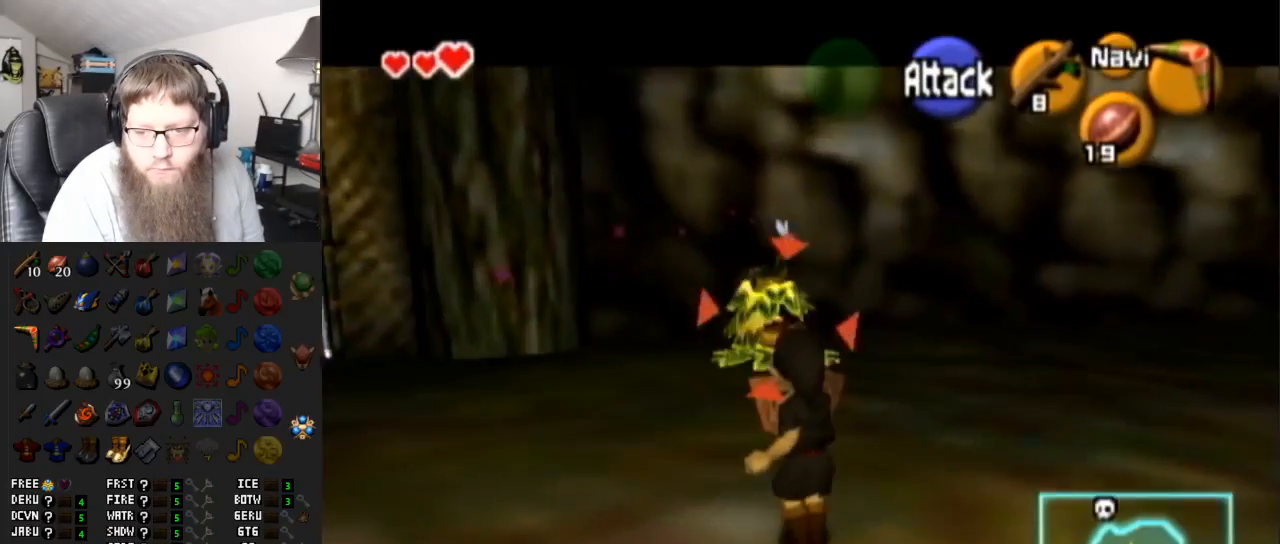
{"buttons": ["L1", "R1"], "left_stick": "center", "right_stick": "center", "events": []}
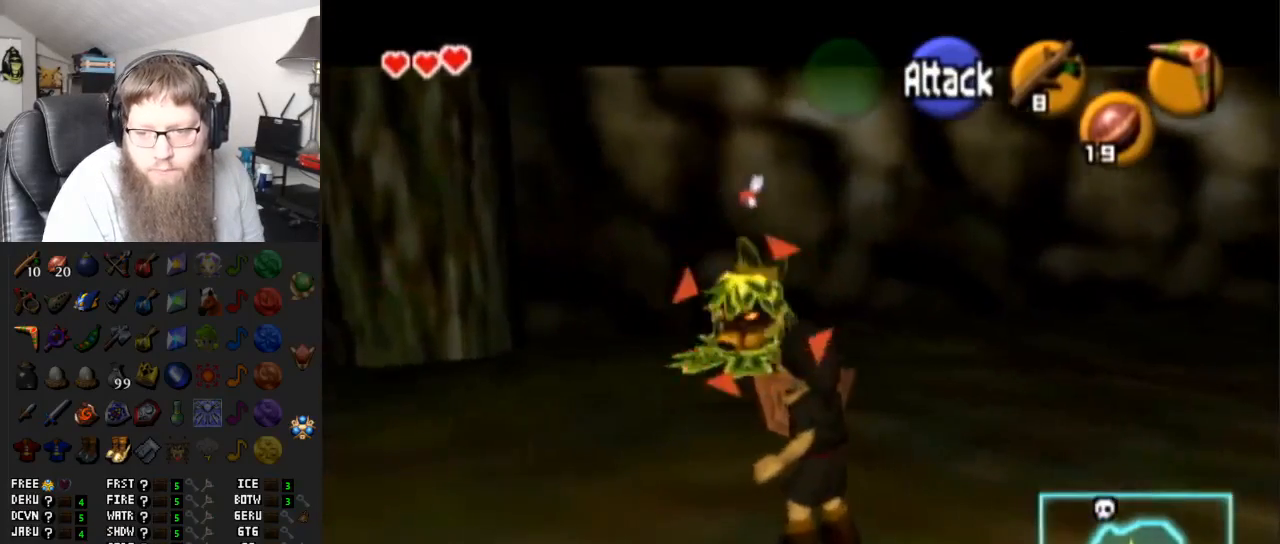
{"buttons": ["L1", "R1"], "left_stick": "center", "right_stick": "center", "events": [[133, "left_stick", "up"], [350, "left_stick", "center"]]}
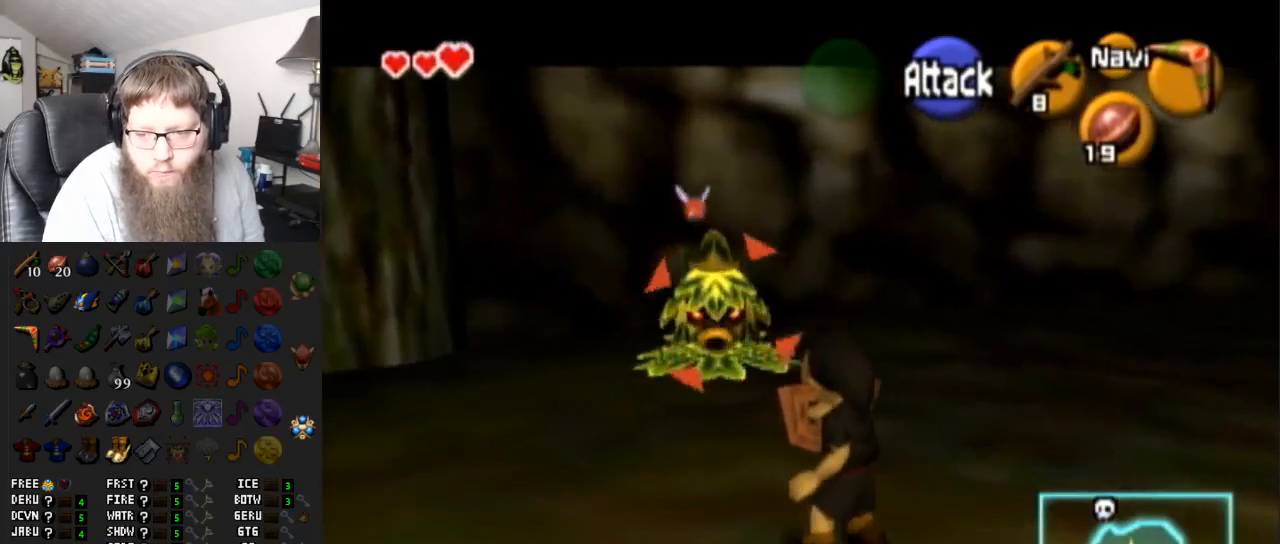
{"buttons": ["L1", "R1"], "left_stick": "center", "right_stick": "center", "events": []}
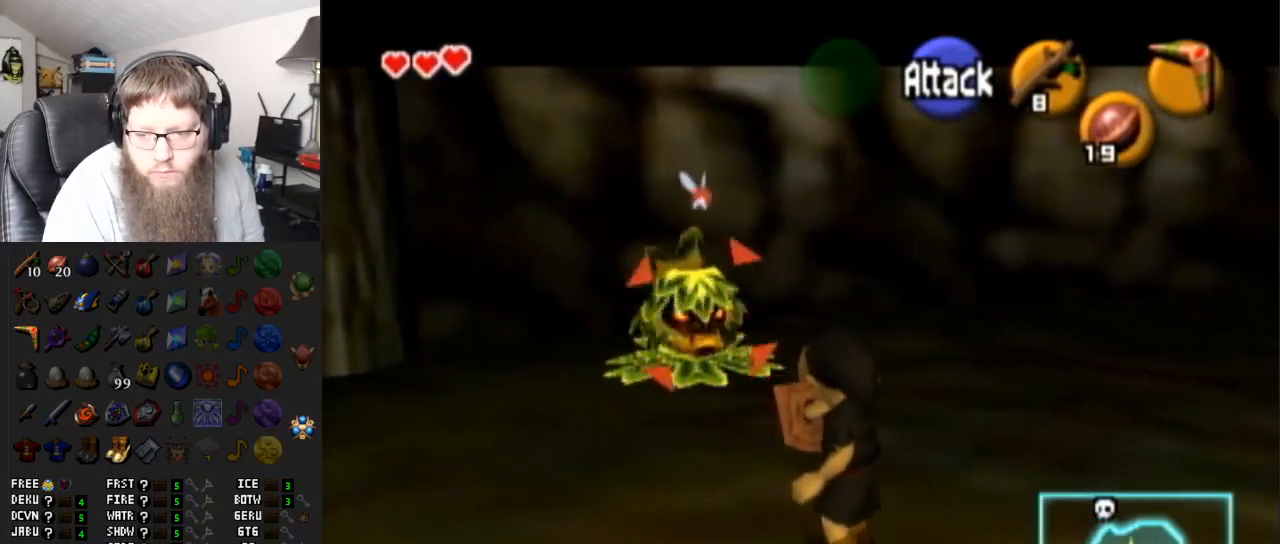
{"buttons": ["L1", "R1"], "left_stick": "center", "right_stick": "center", "events": []}
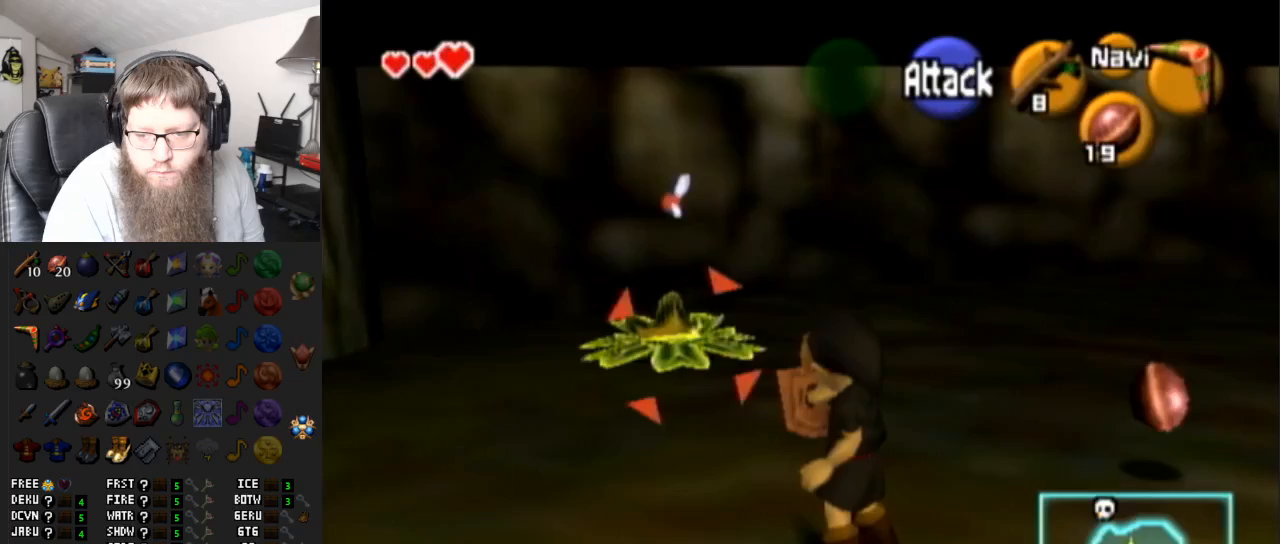
{"buttons": ["L1", "R1"], "left_stick": "down", "right_stick": "center", "events": [[100, "left_stick", "down"]]}
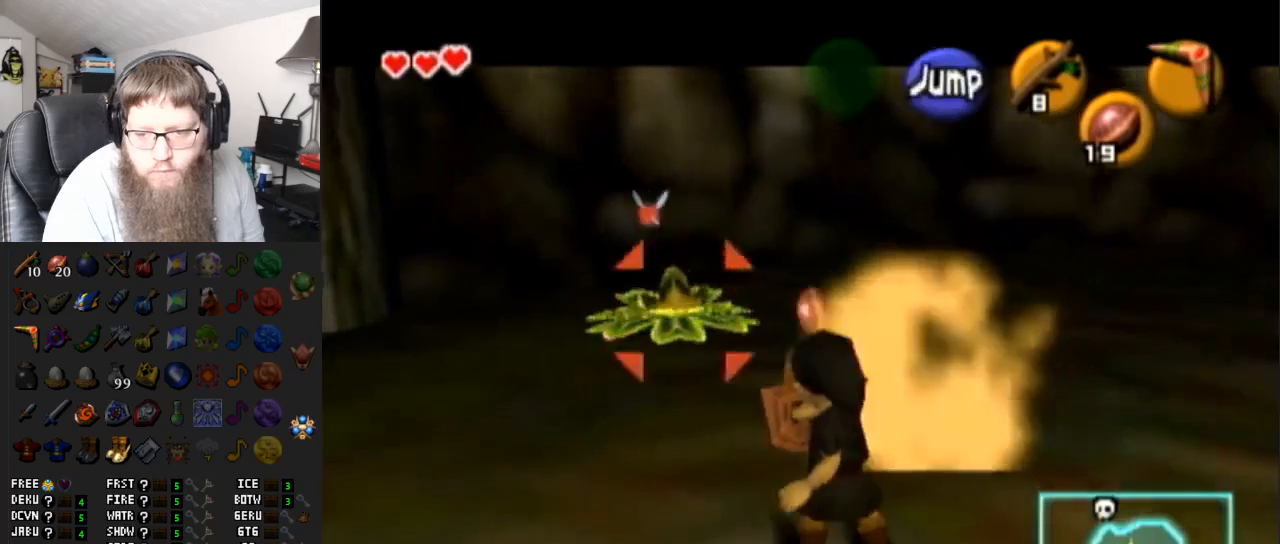
{"buttons": ["L1", "R1"], "left_stick": "center", "right_stick": "center", "events": [[317, "left_stick", "center"]]}
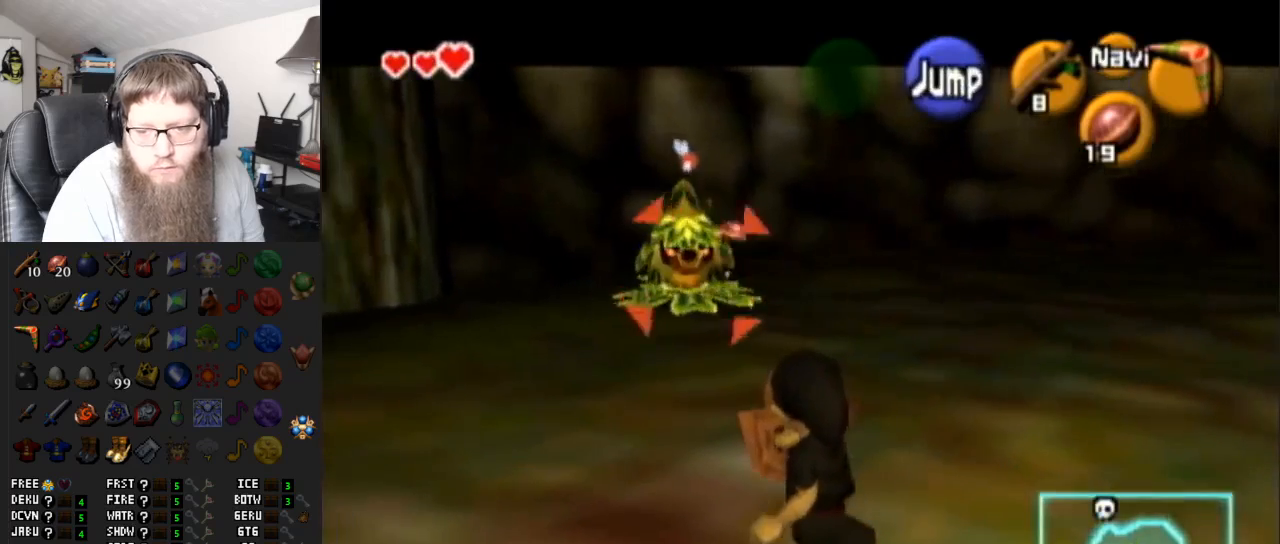
{"buttons": ["L1", "R1"], "left_stick": "up", "right_stick": "center", "events": [[200, "left_stick", "up"]]}
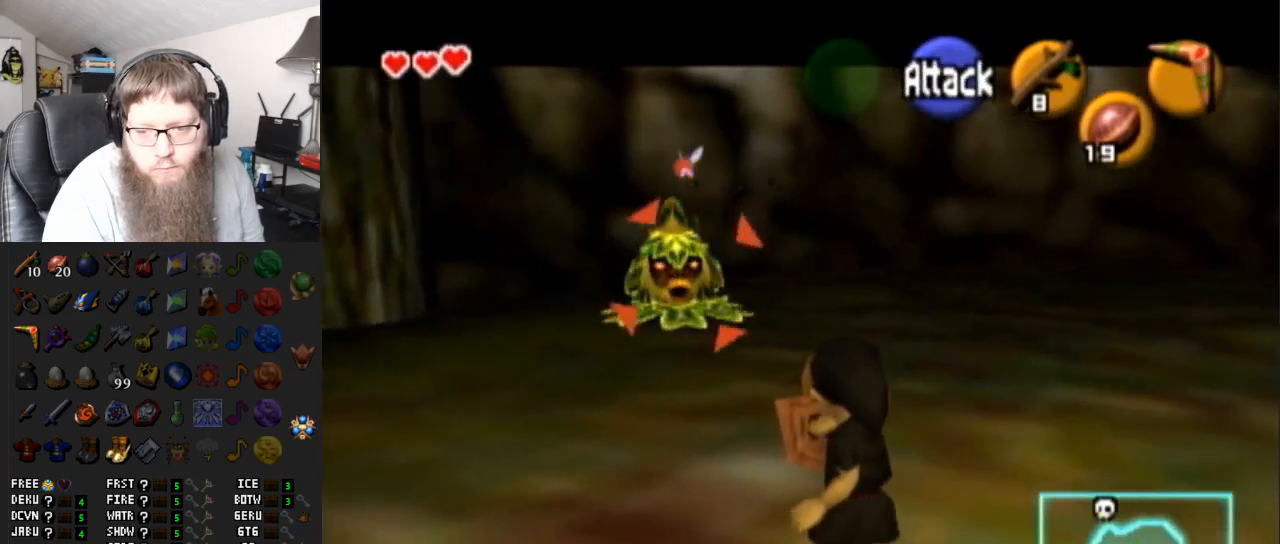
{"buttons": ["L1", "R1"], "left_stick": "center", "right_stick": "center", "events": [[83, "left_stick", "center"]]}
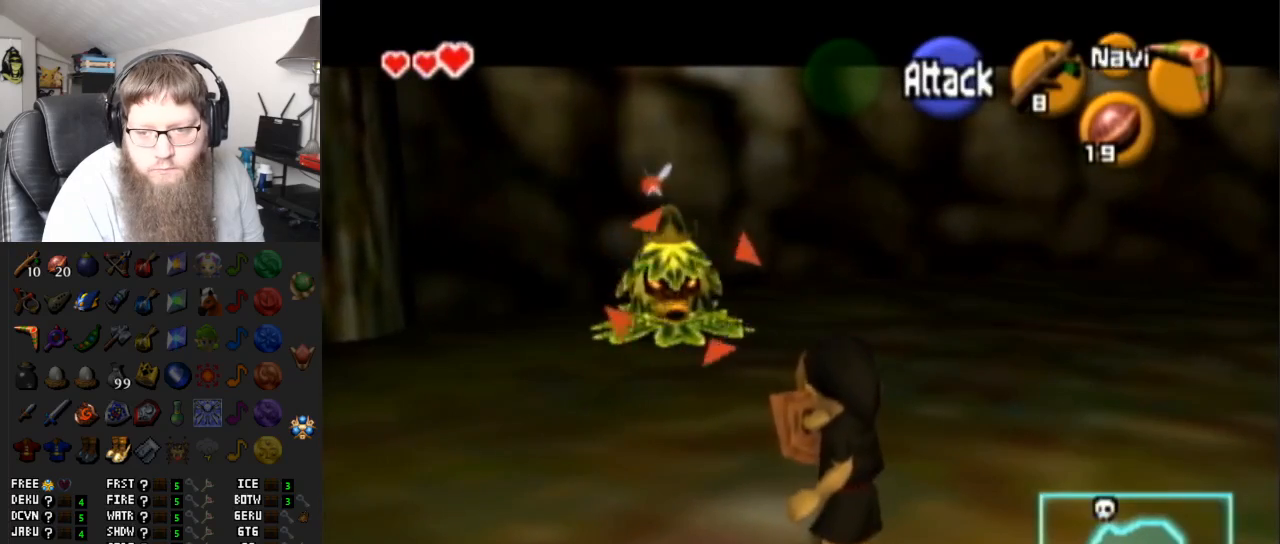
{"buttons": ["L1", "R1"], "left_stick": "up", "right_stick": "center", "events": [[167, "left_stick", "up"]]}
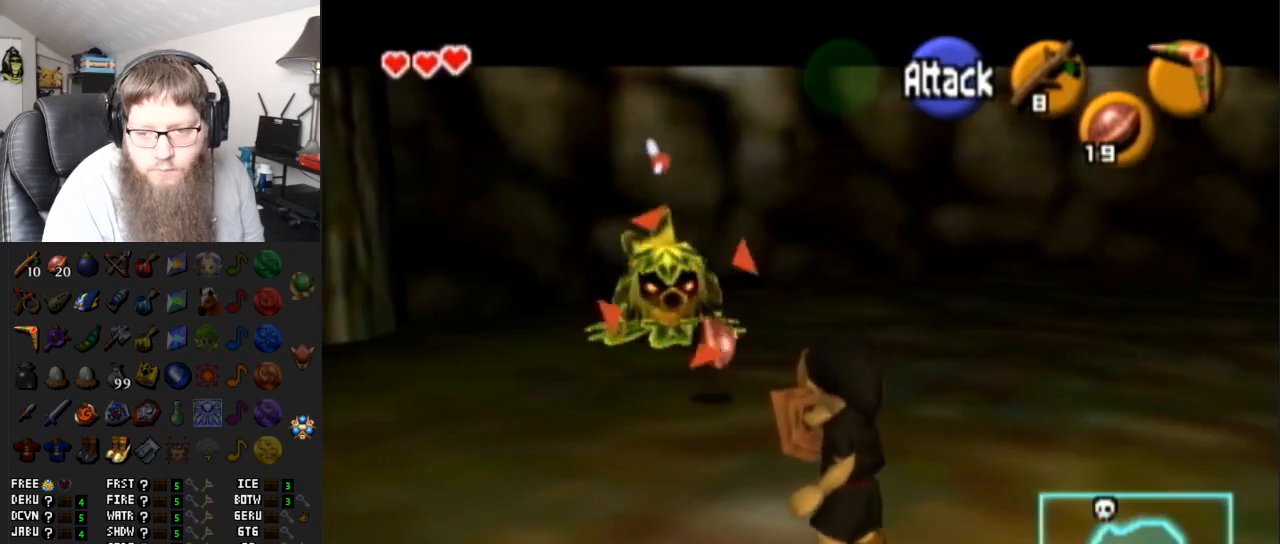
{"buttons": [], "left_stick": "right", "right_stick": "center", "events": [[283, "L1", "up"], [283, "R1", "up"], [283, "left_stick", "right"]]}
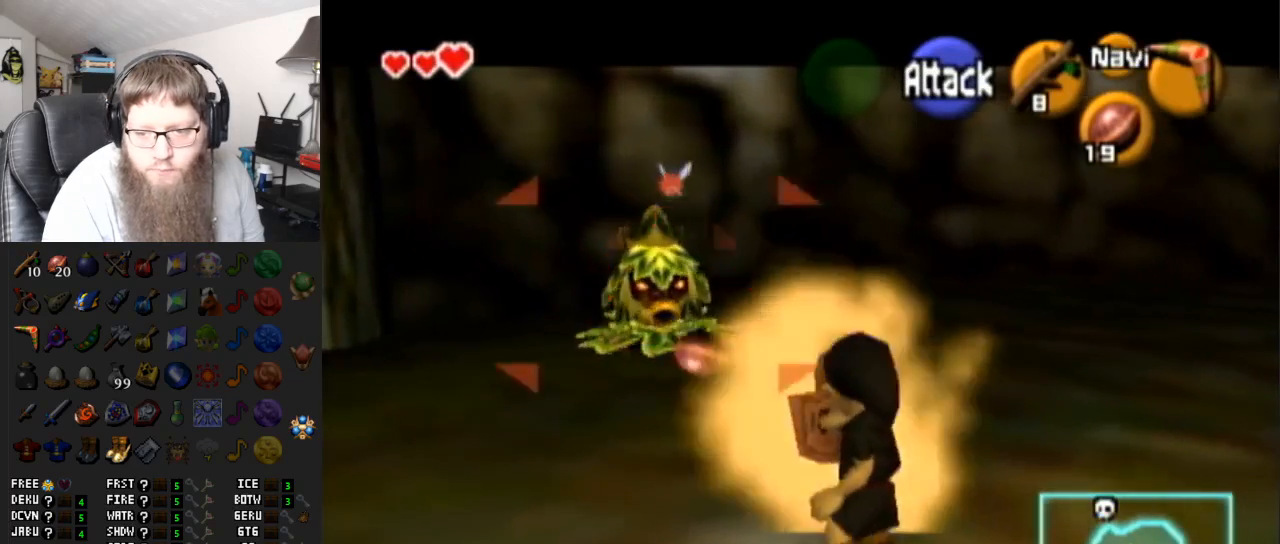
{"buttons": [], "left_stick": "up-right", "right_stick": "center", "events": [[150, "A", "down"], [300, "left_stick", "up-right"], [500, "A", "up"]]}
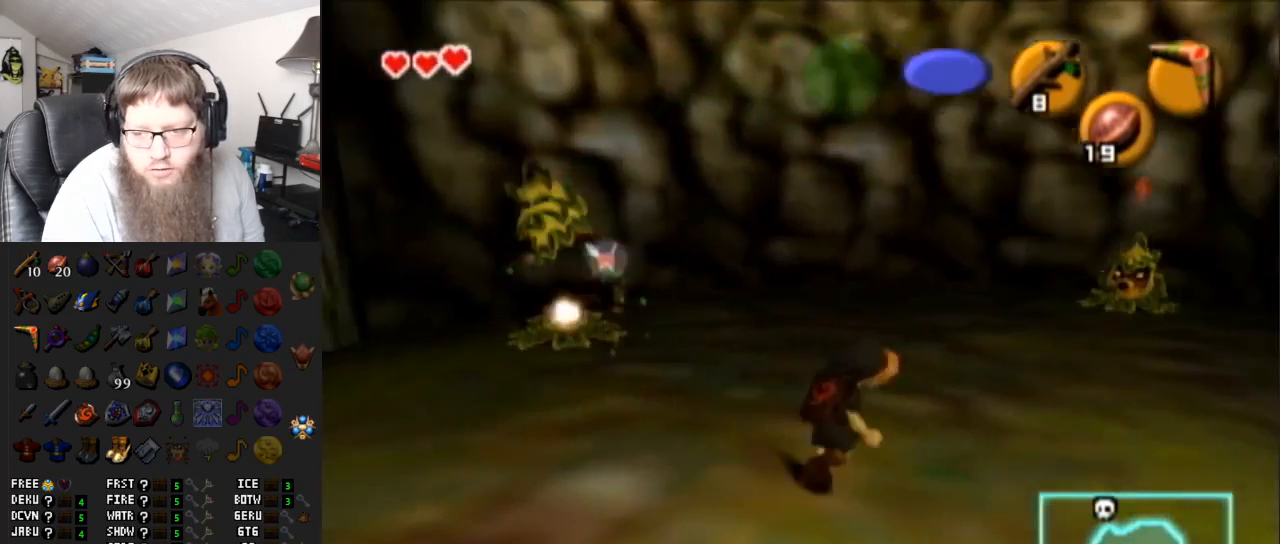
{"buttons": ["L1", "R1"], "left_stick": "center", "right_stick": "center", "events": [[33, "left_stick", "up"], [133, "L1", "down"], [167, "left_stick", "center"], [217, "R1", "down"]]}
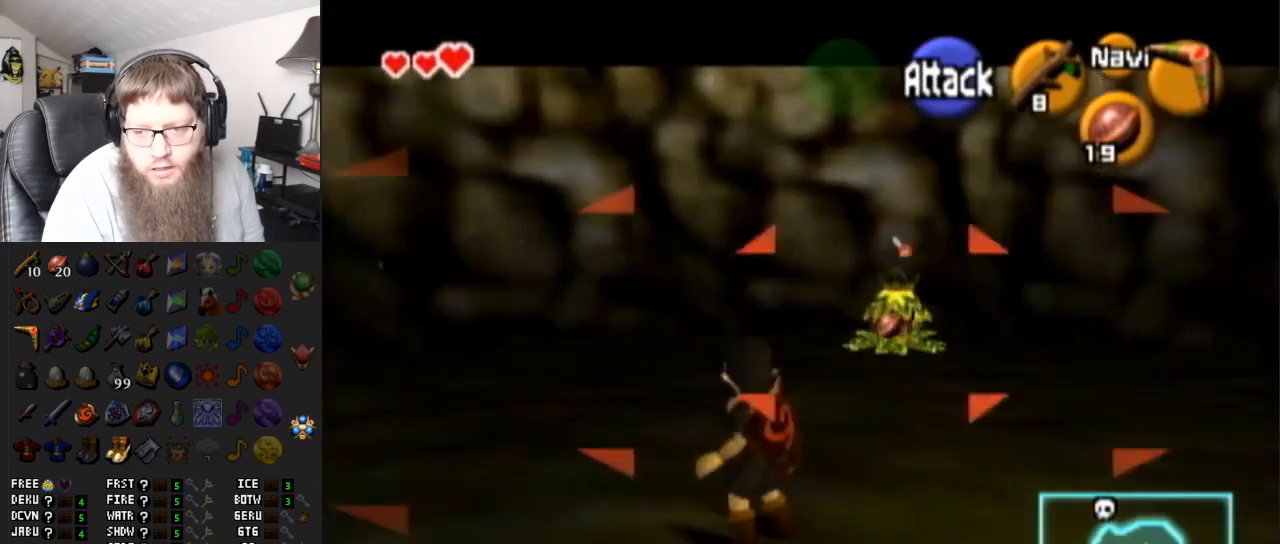
{"buttons": ["L1", "R1"], "left_stick": "center", "right_stick": "center", "events": []}
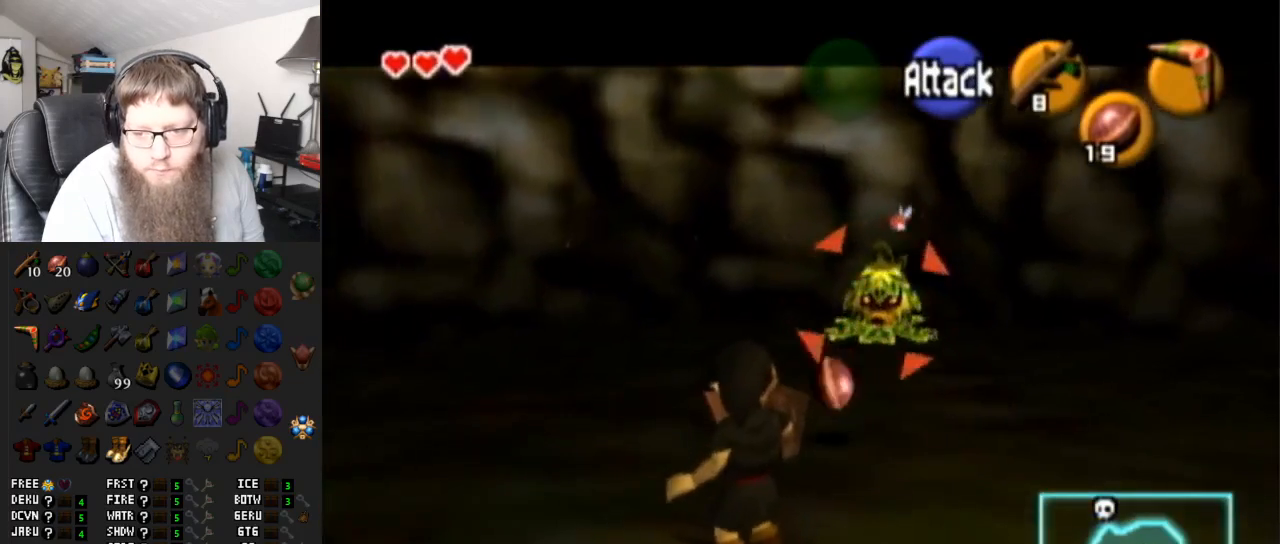
{"buttons": ["A"], "left_stick": "down-left", "right_stick": "center", "events": [[117, "left_stick", "down-left"], [133, "L1", "up"], [133, "R1", "up"], [433, "A", "down"]]}
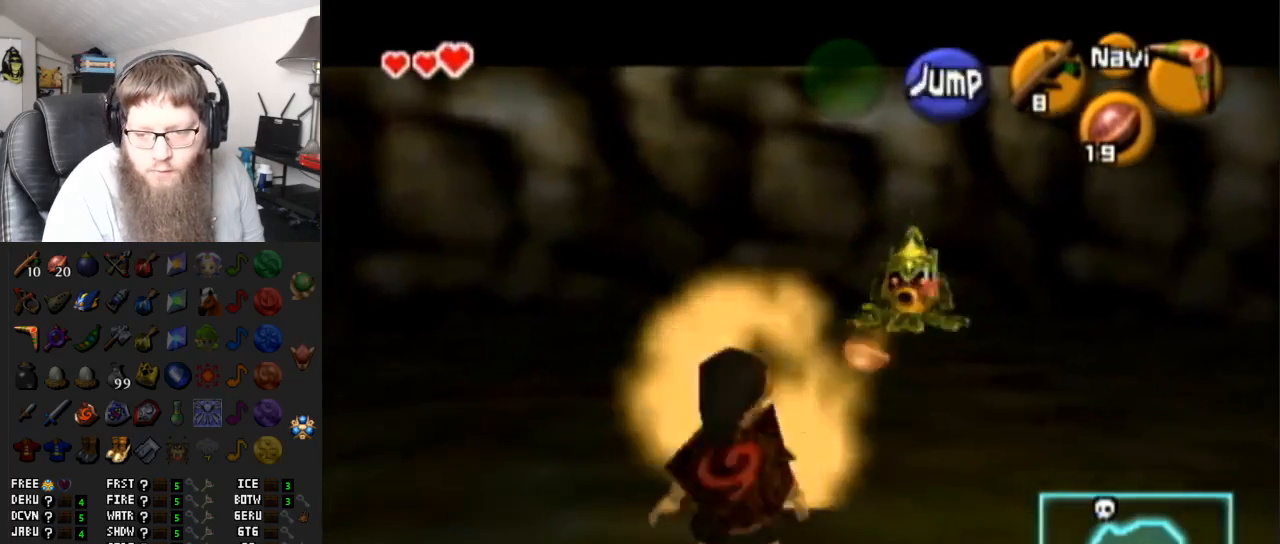
{"buttons": ["L1"], "left_stick": "left", "right_stick": "center", "events": [[317, "A", "up"], [417, "A", "down"], [450, "A", "up"], [500, "L1", "down"], [500, "left_stick", "left"]]}
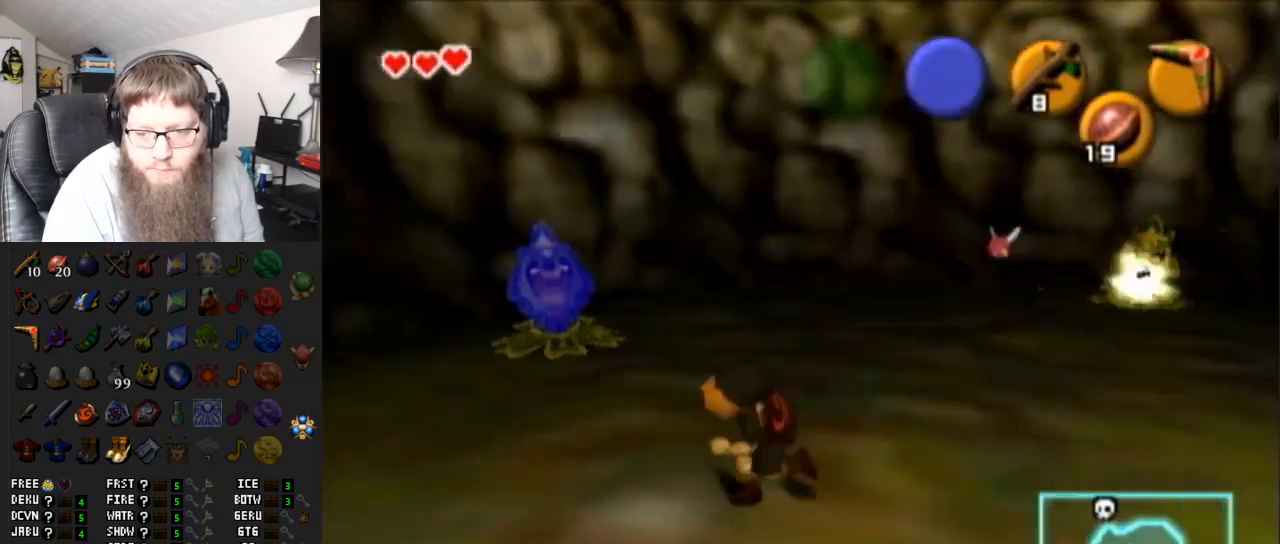
{"buttons": ["L1", "R1"], "left_stick": "center", "right_stick": "center", "events": [[83, "left_stick", "center"], [117, "R1", "down"]]}
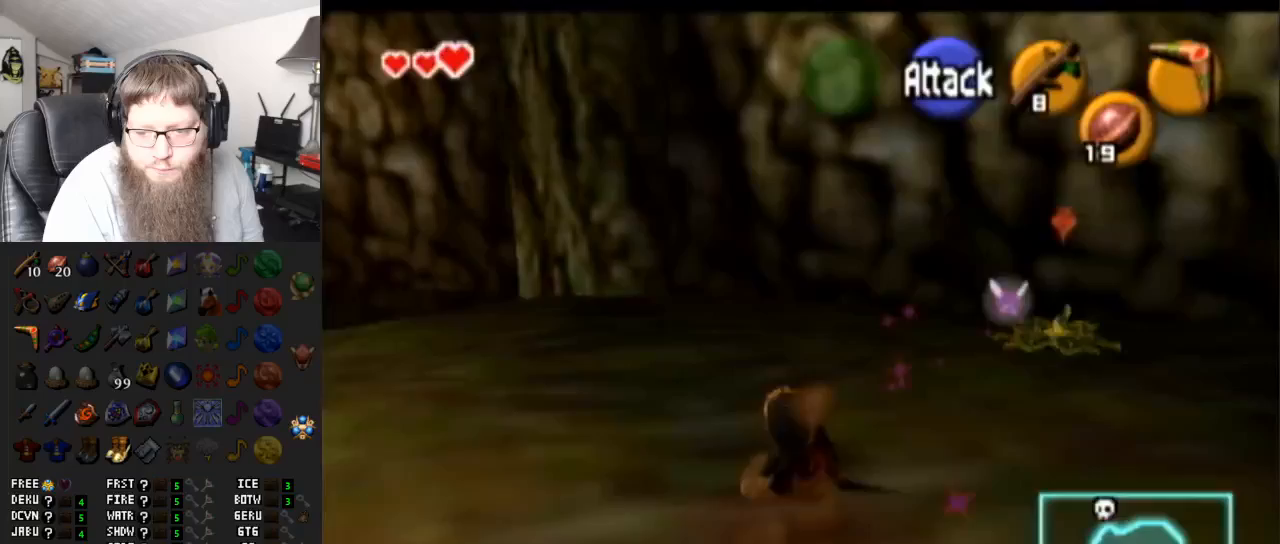
{"buttons": ["L1", "R1"], "left_stick": "center", "right_stick": "center", "events": []}
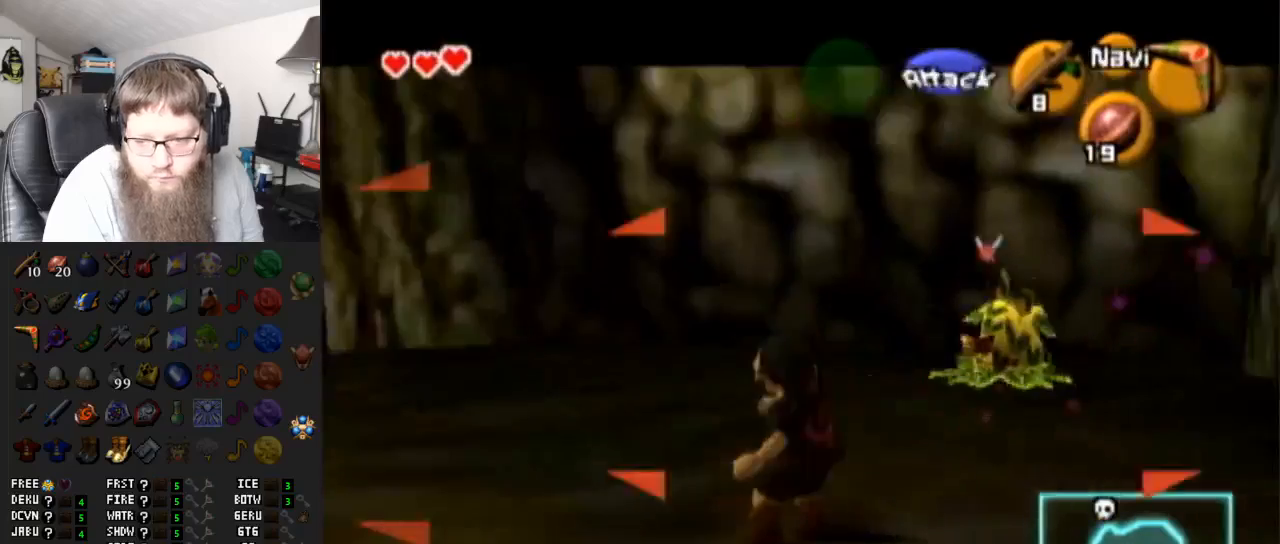
{"buttons": ["L1", "R1"], "left_stick": "center", "right_stick": "center", "events": []}
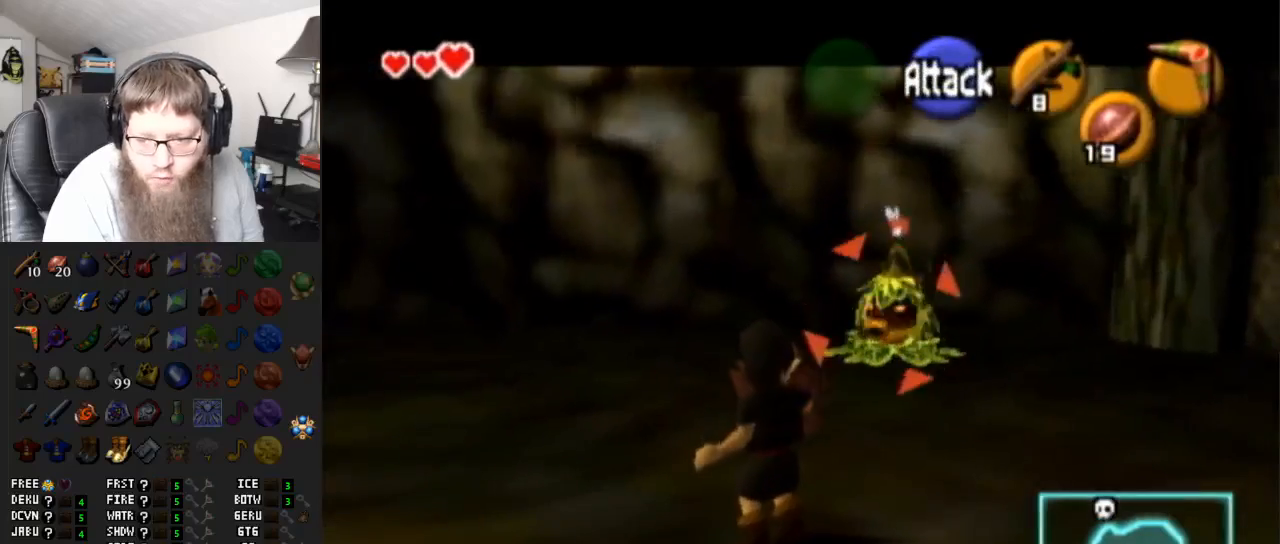
{"buttons": ["L1", "R1"], "left_stick": "up-right", "right_stick": "center", "events": [[267, "left_stick", "up-right"]]}
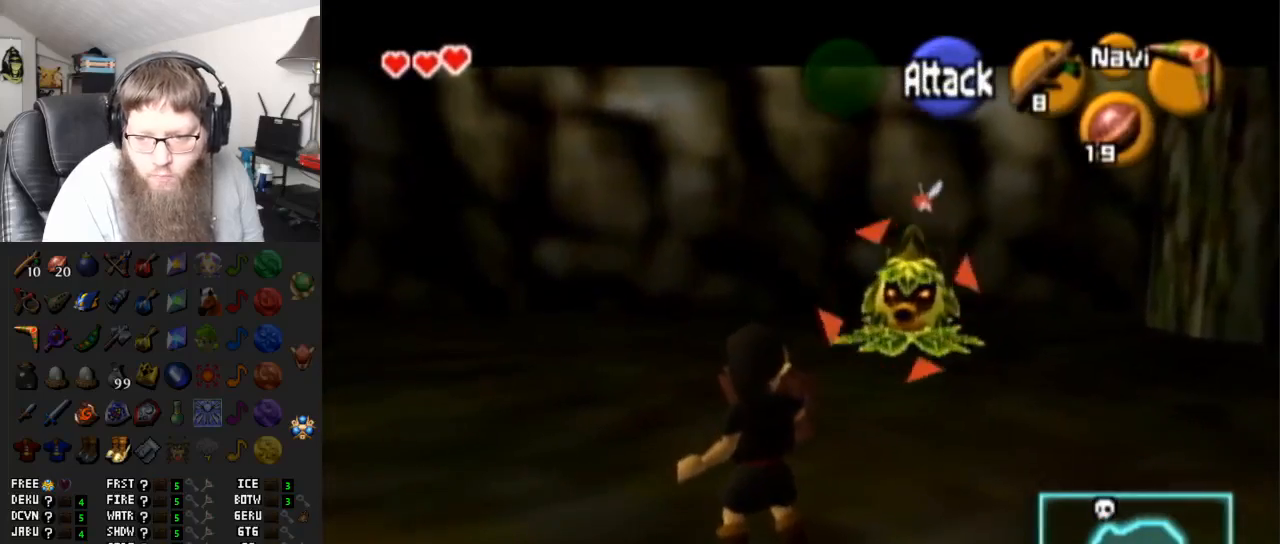
{"buttons": ["L1", "R1"], "left_stick": "center", "right_stick": "center", "events": [[100, "left_stick", "center"]]}
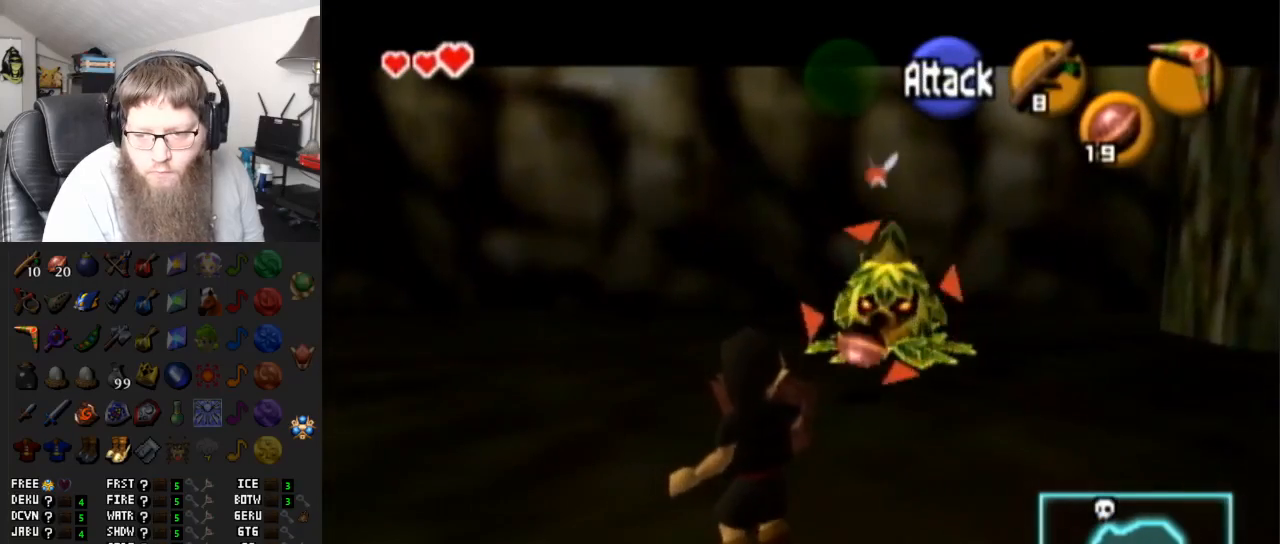
{"buttons": ["L1"], "left_stick": "up-right", "right_stick": "center", "events": [[50, "left_stick", "up-right"], [433, "R1", "up"]]}
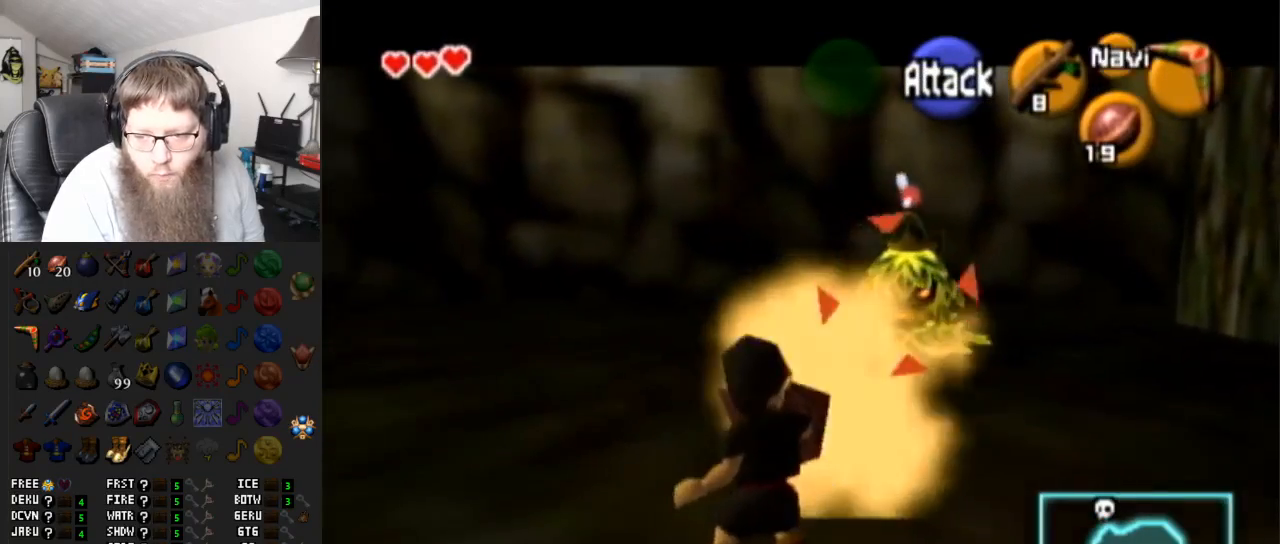
{"buttons": ["A", "L1"], "left_stick": "up-right", "right_stick": "center", "events": [[167, "A", "down"]]}
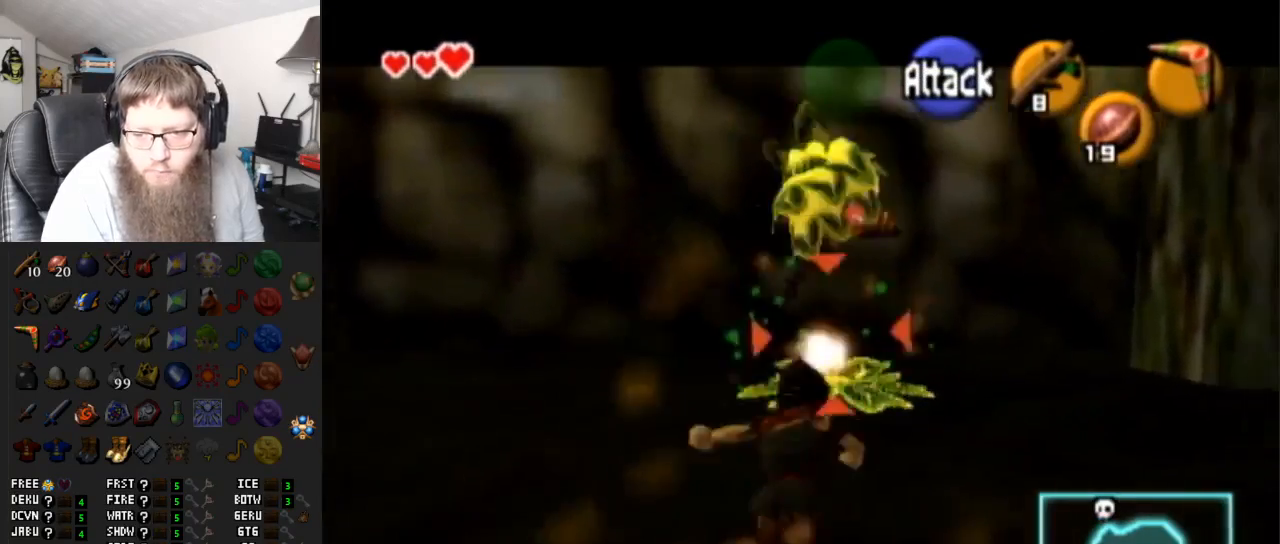
{"buttons": ["A", "L1"], "left_stick": "up-right", "right_stick": "center", "events": [[117, "A", "up"], [250, "A", "down"], [317, "A", "up"], [383, "A", "down"]]}
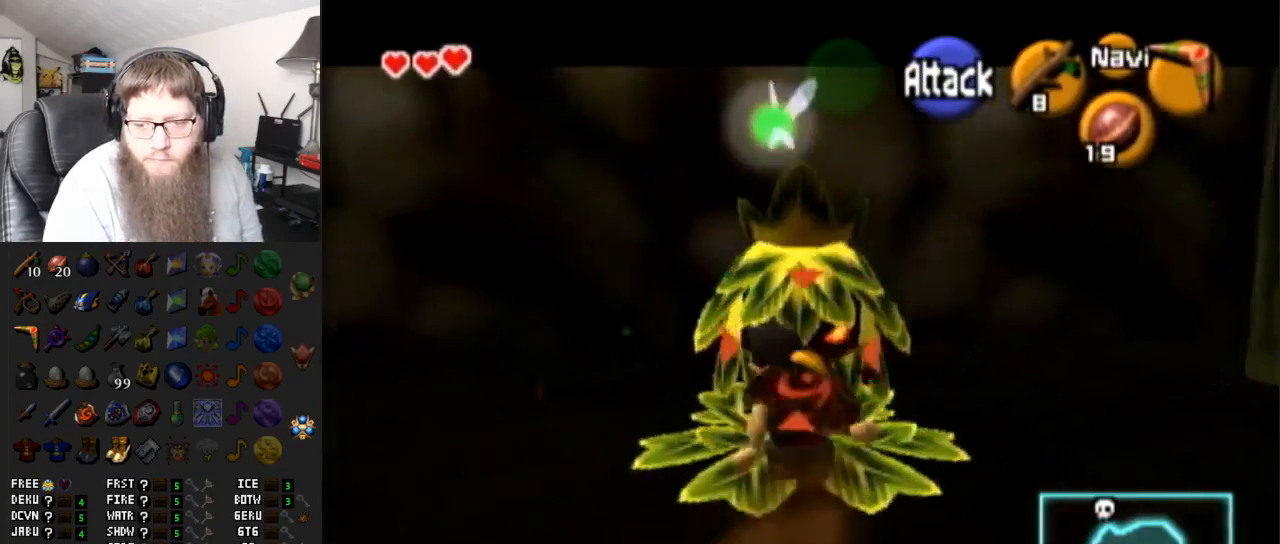
{"buttons": [], "left_stick": "center", "right_stick": "center", "events": [[17, "A", "up"], [83, "A", "down"], [183, "A", "up"], [233, "A", "down"], [300, "L1", "up"], [300, "left_stick", "center"], [333, "A", "up"], [400, "A", "down"], [467, "A", "up"]]}
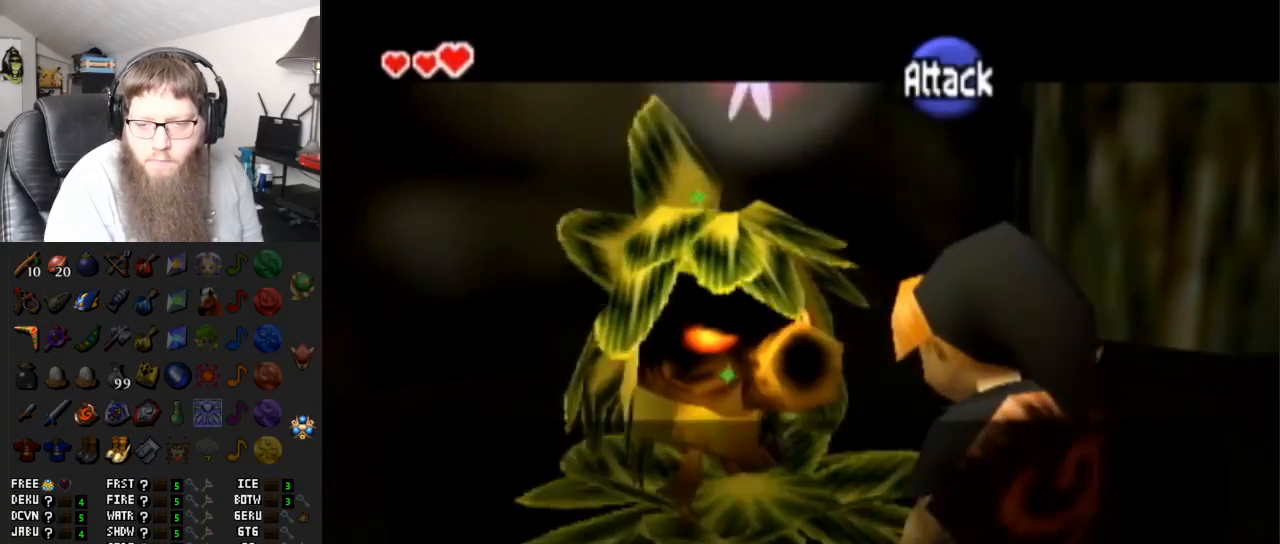
{"buttons": ["A"], "left_stick": "center", "right_stick": "center", "events": [[17, "B", "down"], [83, "B", "up"], [133, "B", "down"], [167, "A", "down"], [200, "B", "up"], [233, "A", "up"], [283, "B", "down"], [350, "A", "down"], [350, "B", "up"], [400, "A", "up"], [400, "B", "down"], [467, "A", "down"], [467, "B", "up"]]}
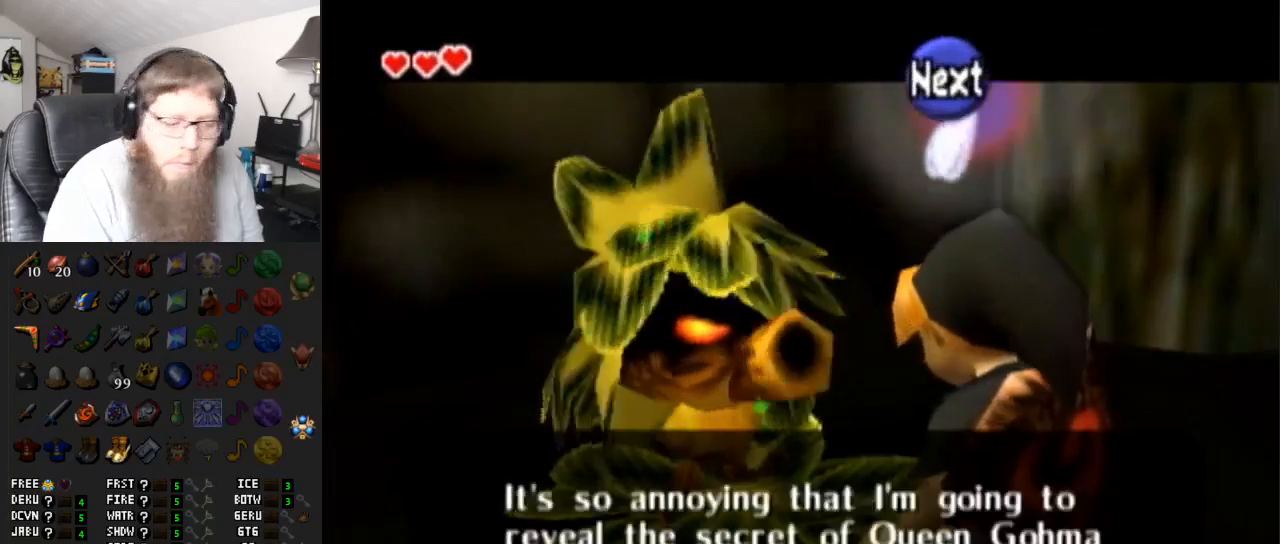
{"buttons": ["A"], "left_stick": "center", "right_stick": "center", "events": [[33, "A", "up"], [33, "B", "down"], [100, "A", "down"], [100, "B", "up"], [167, "A", "up"], [167, "B", "down"], [200, "A", "down"], [200, "B", "up"], [267, "A", "up"], [267, "B", "down"], [333, "B", "up"], [367, "A", "down"], [417, "A", "up"], [417, "B", "down"], [467, "A", "down"], [467, "B", "up"]]}
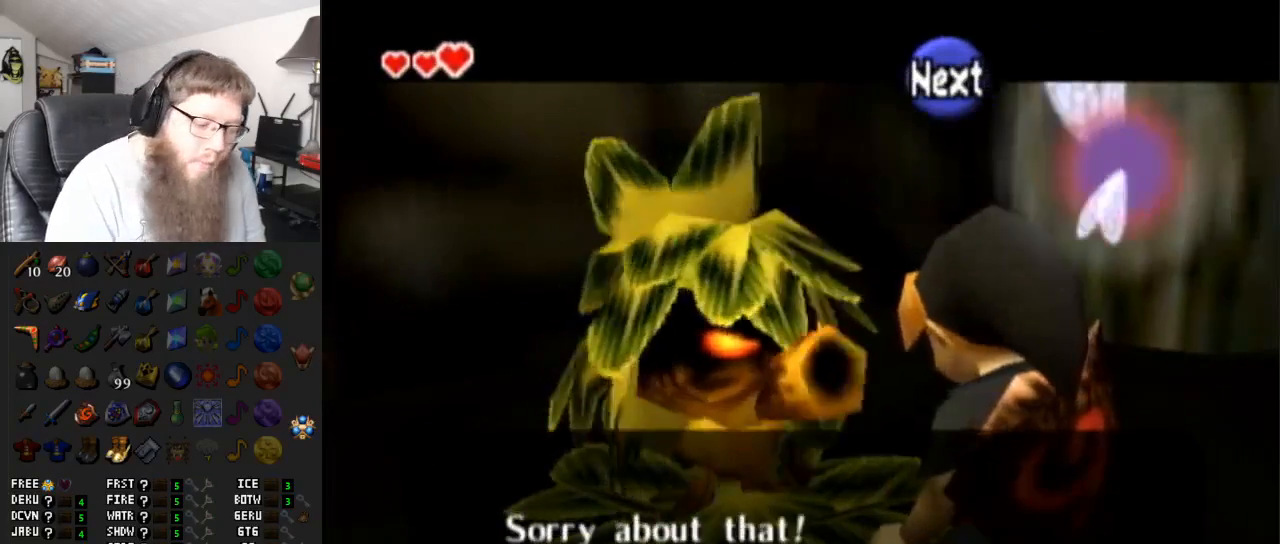
{"buttons": ["A"], "left_stick": "center", "right_stick": "center", "events": [[33, "A", "up"], [33, "B", "down"], [83, "A", "down"], [83, "B", "up"], [167, "A", "up"], [167, "B", "down"], [233, "A", "down"], [233, "B", "up"], [267, "B", "down"], [300, "A", "up"], [367, "B", "up"], [400, "A", "down"]]}